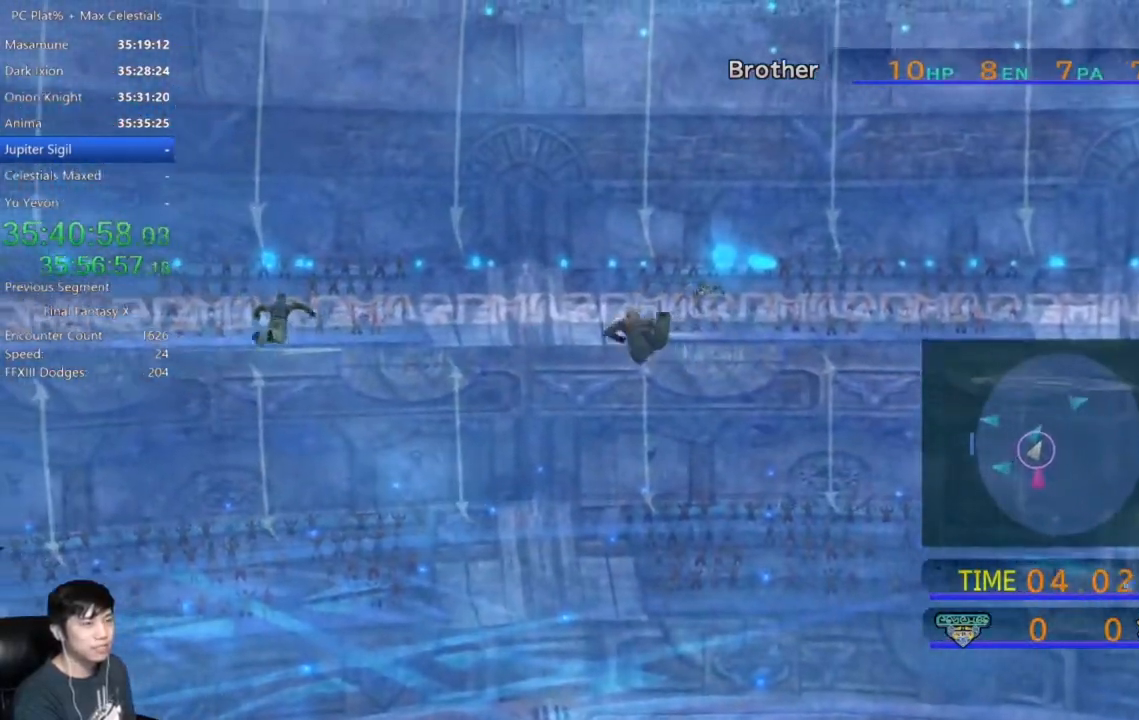
Gameplay with a controller (Xbox layout); each line is a JSON object with the inputs held at the frame after it. "events" lists button and stick changes between this image and that frame as [ms after this image, input, new state], when the widget could be followed in between.
{"buttons": [], "left_stick": "up-right", "right_stick": "center", "events": []}
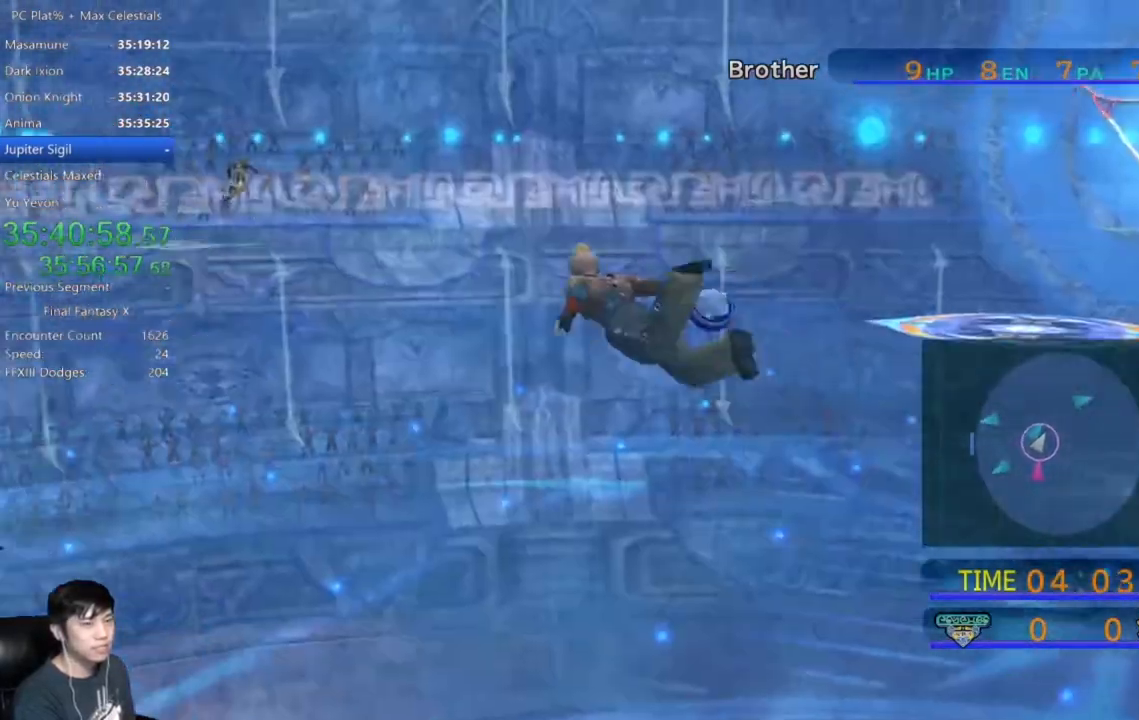
{"buttons": [], "left_stick": "up-right", "right_stick": "center", "events": []}
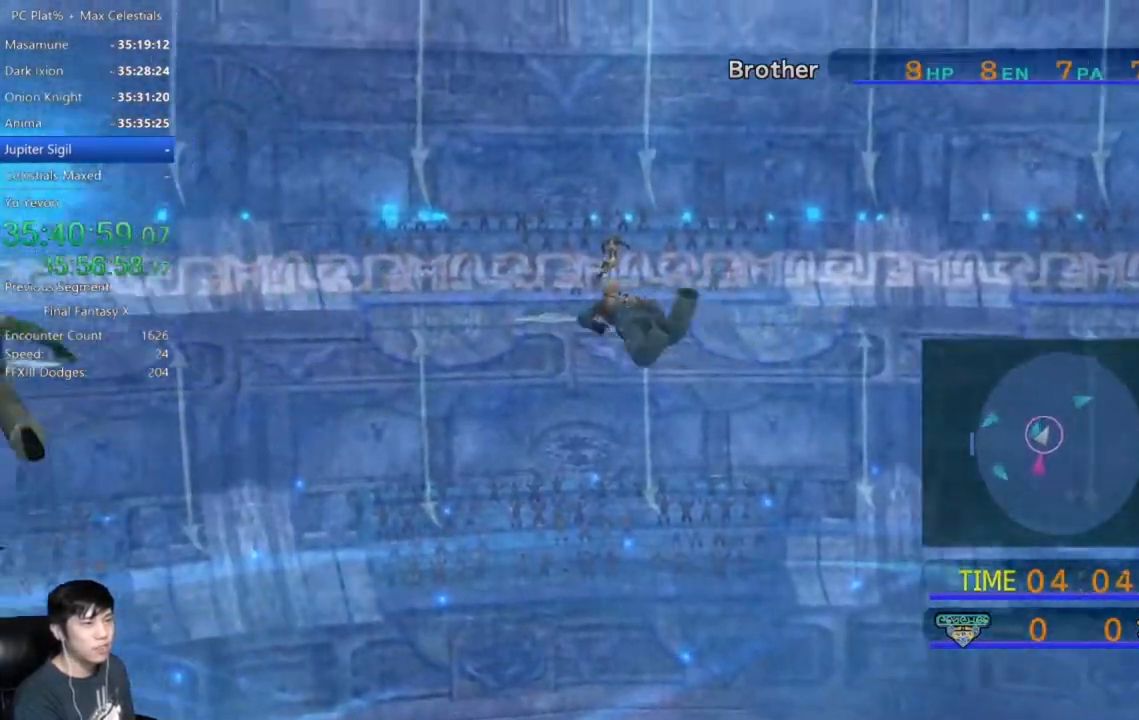
{"buttons": [], "left_stick": "up", "right_stick": "center", "events": [[501, "left_stick", "up"]]}
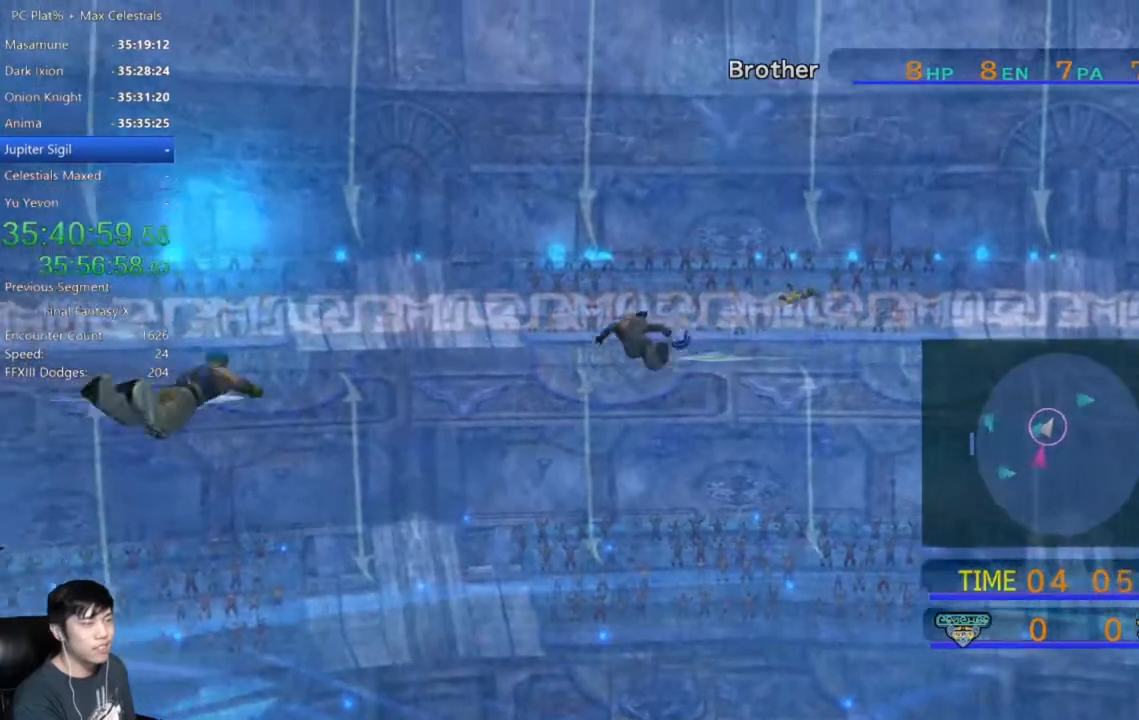
{"buttons": [], "left_stick": "up", "right_stick": "center", "events": []}
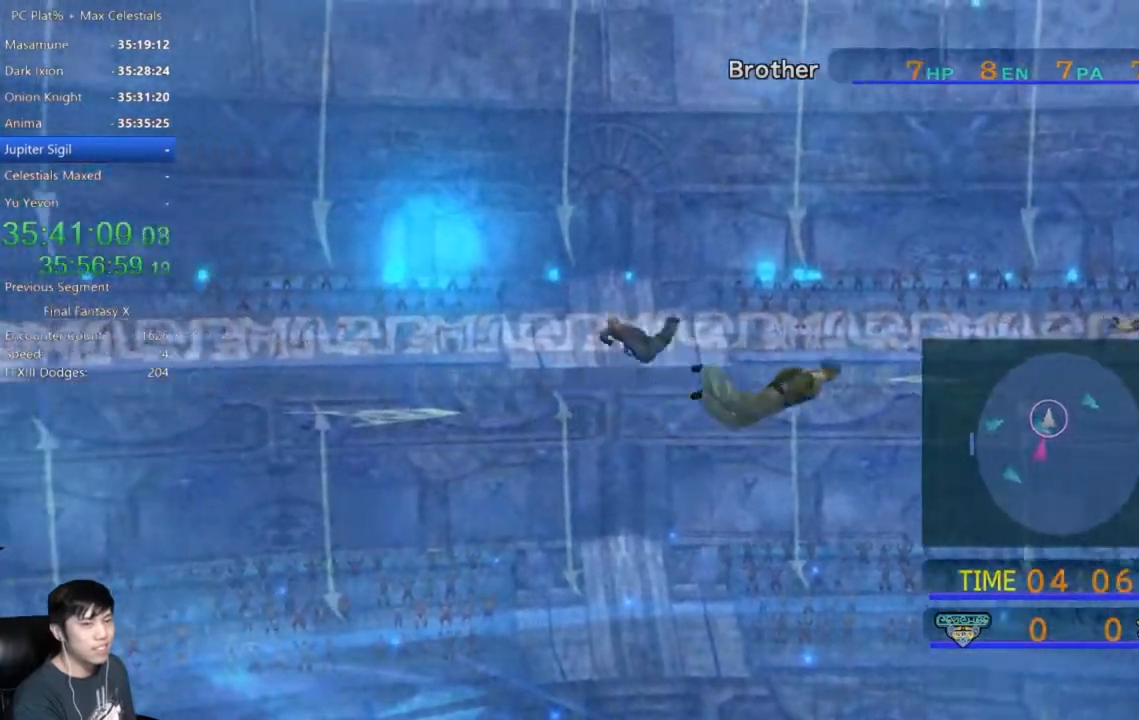
{"buttons": [], "left_stick": "up-right", "right_stick": "center", "events": [[267, "left_stick", "up-right"]]}
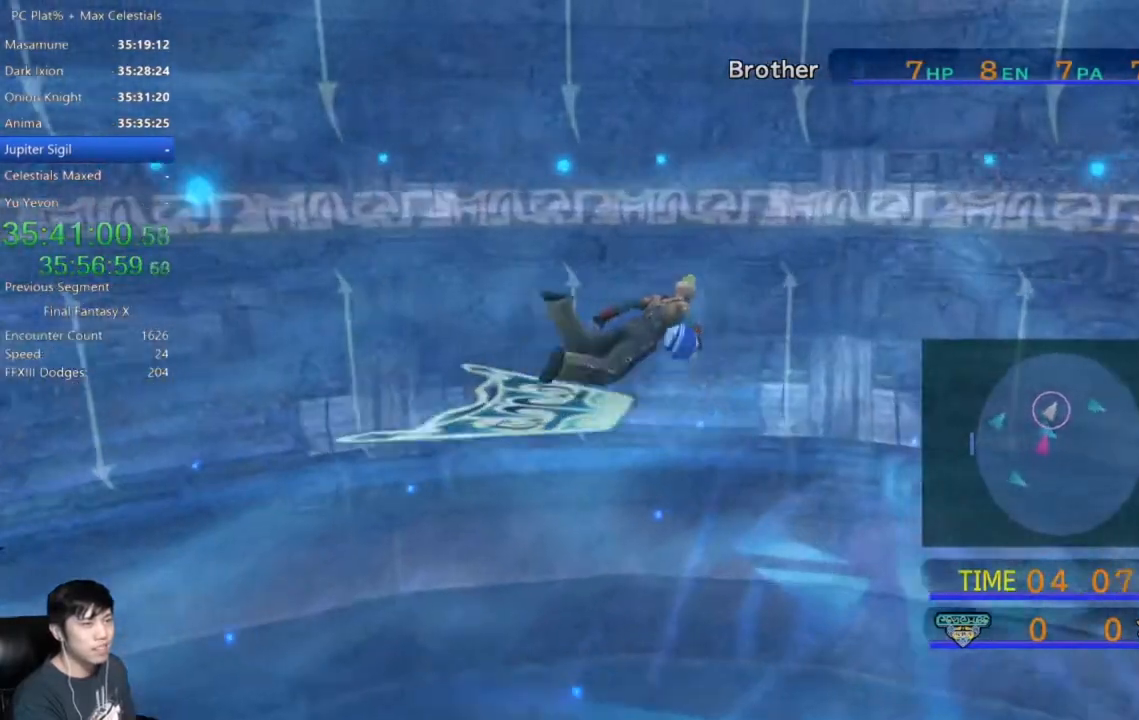
{"buttons": [], "left_stick": "up-right", "right_stick": "center", "events": []}
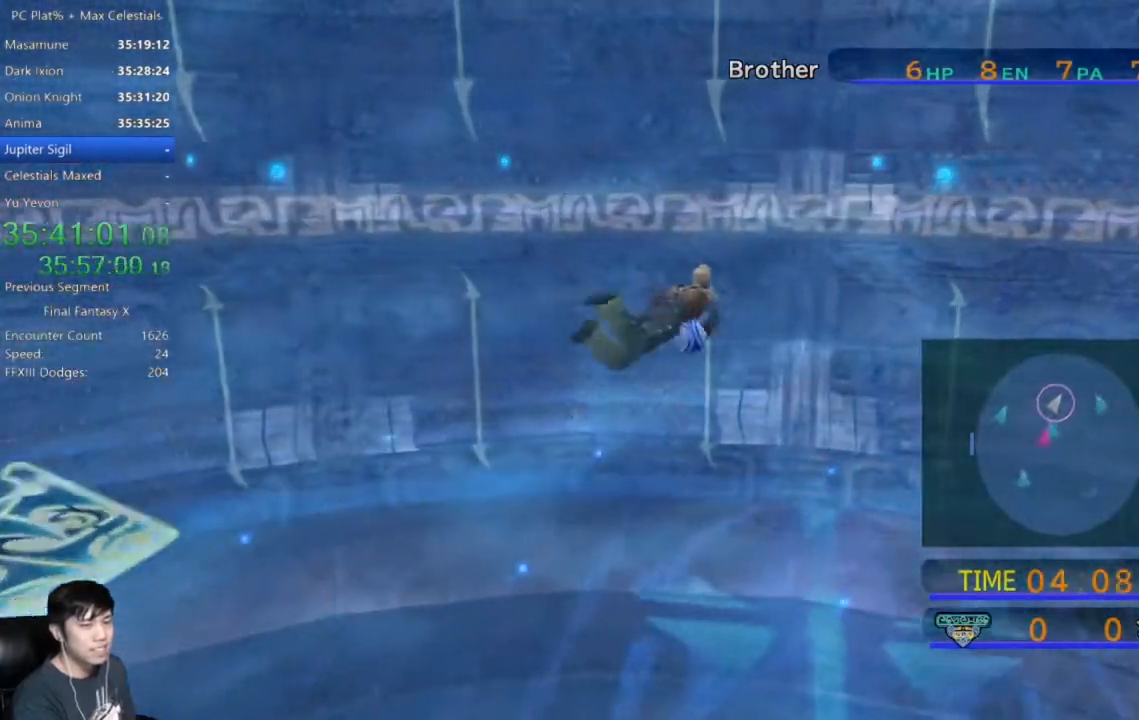
{"buttons": [], "left_stick": "up-right", "right_stick": "center", "events": []}
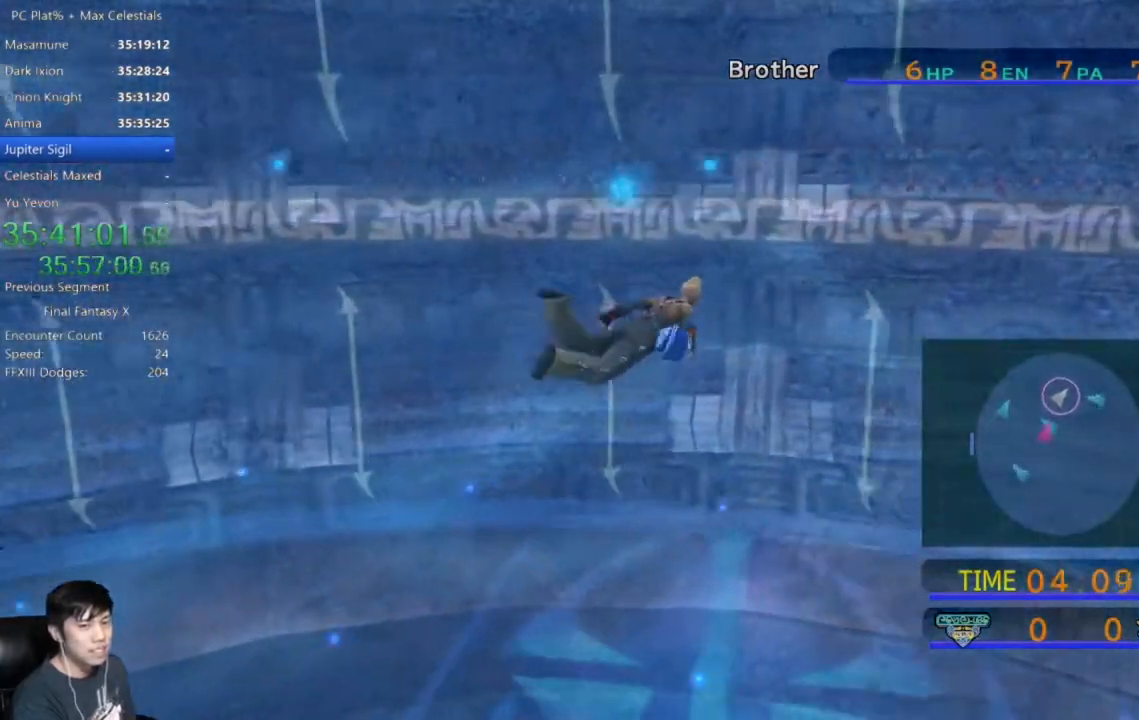
{"buttons": [], "left_stick": "up-right", "right_stick": "center", "events": []}
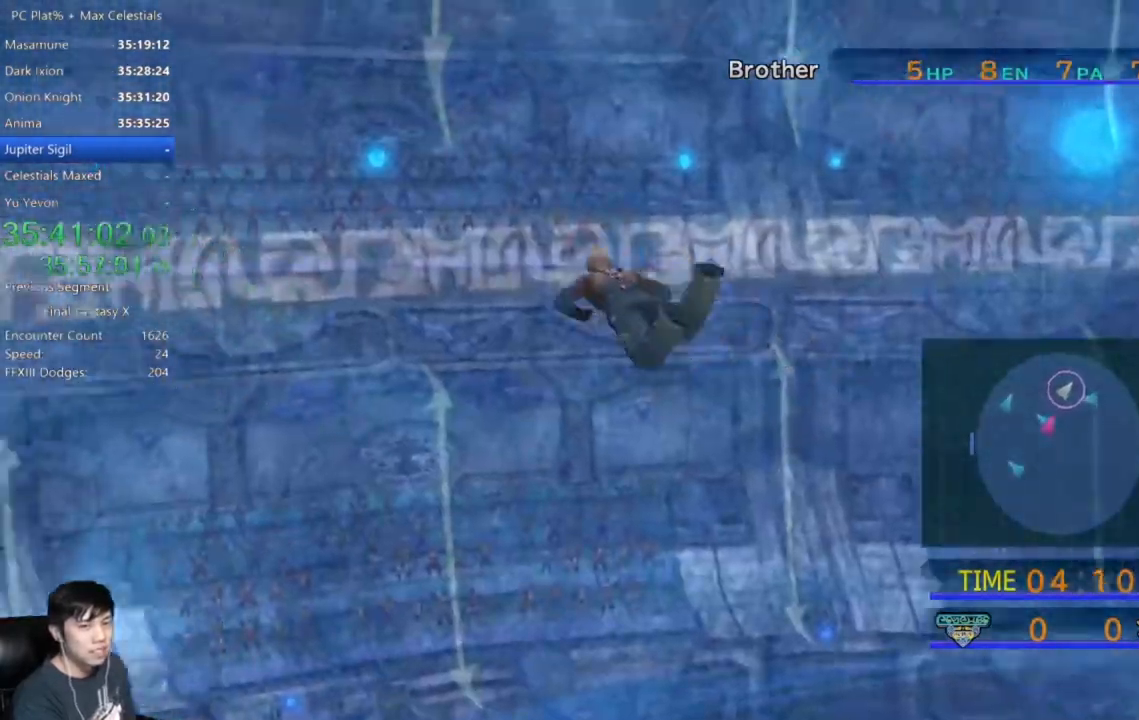
{"buttons": [], "left_stick": "up-right", "right_stick": "center", "events": []}
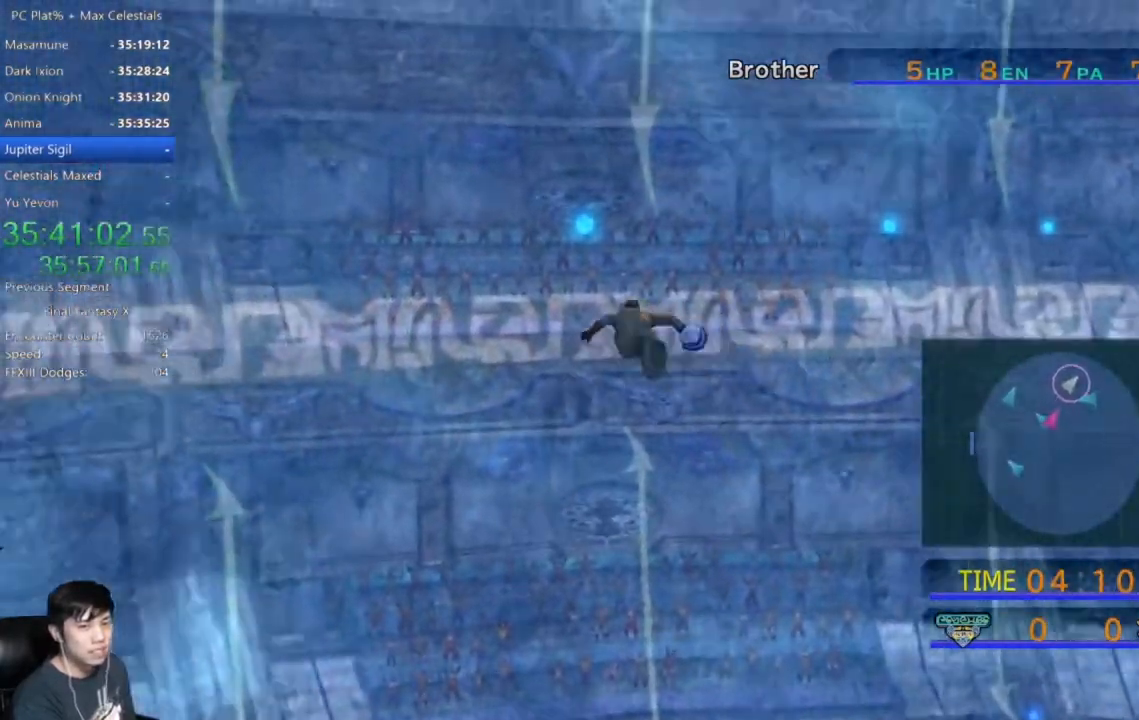
{"buttons": [], "left_stick": "up-right", "right_stick": "center", "events": []}
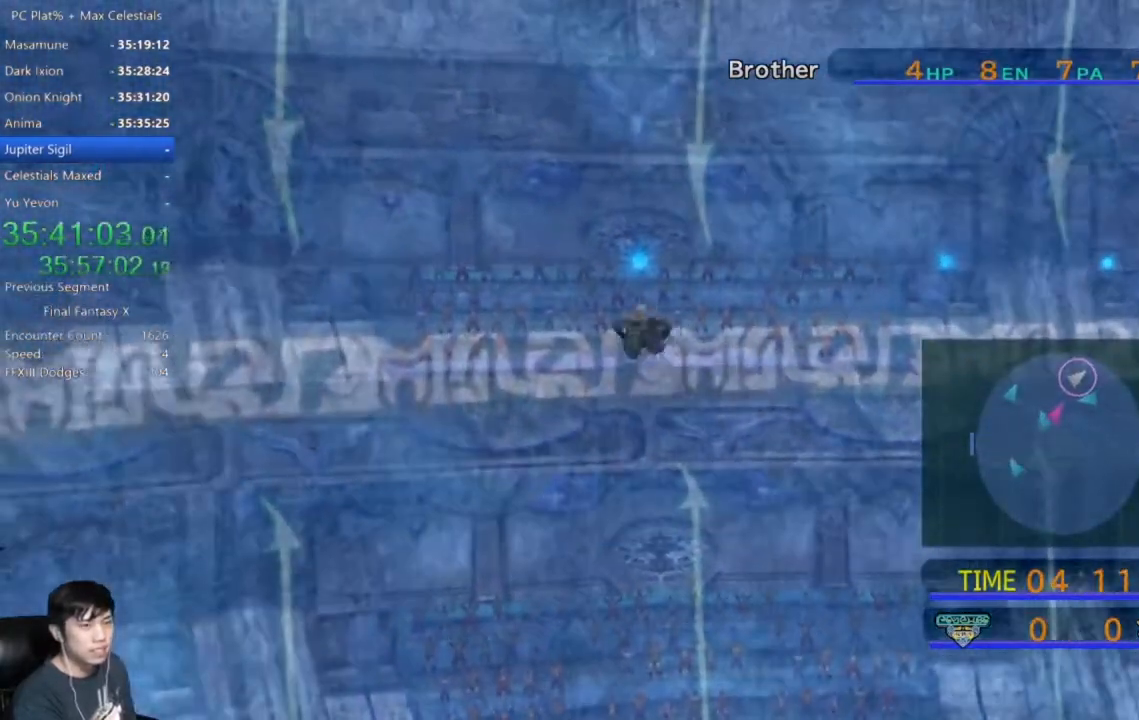
{"buttons": [], "left_stick": "right", "right_stick": "center", "events": [[100, "left_stick", "right"]]}
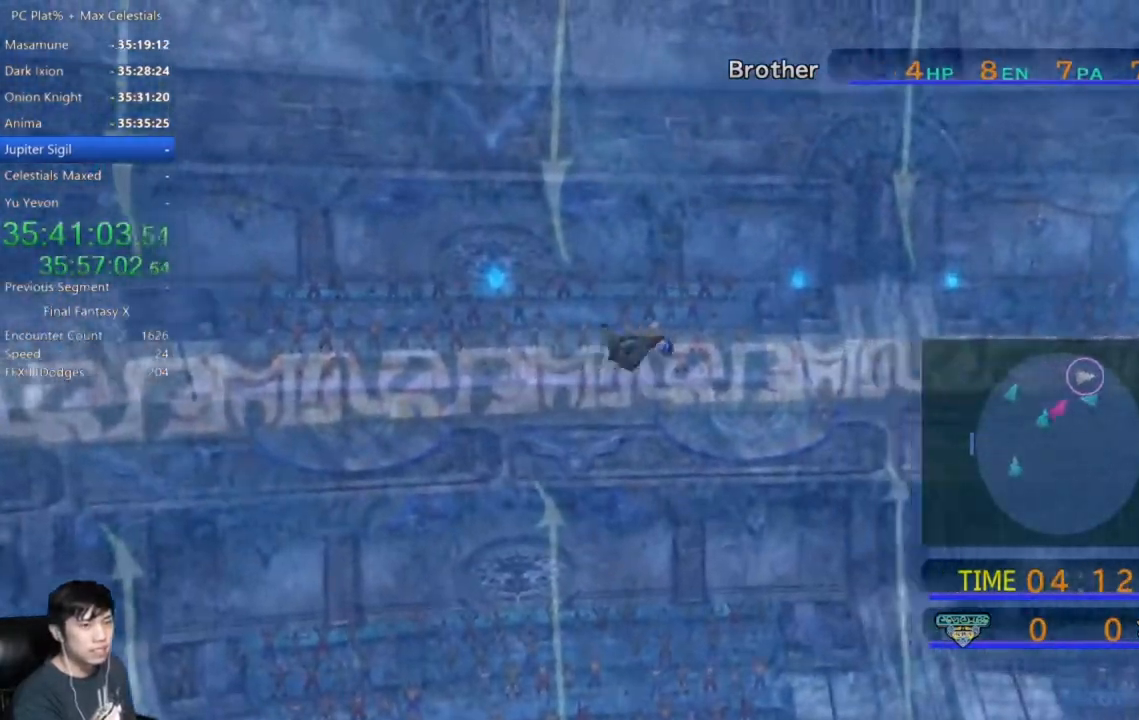
{"buttons": [], "left_stick": "right", "right_stick": "center", "events": []}
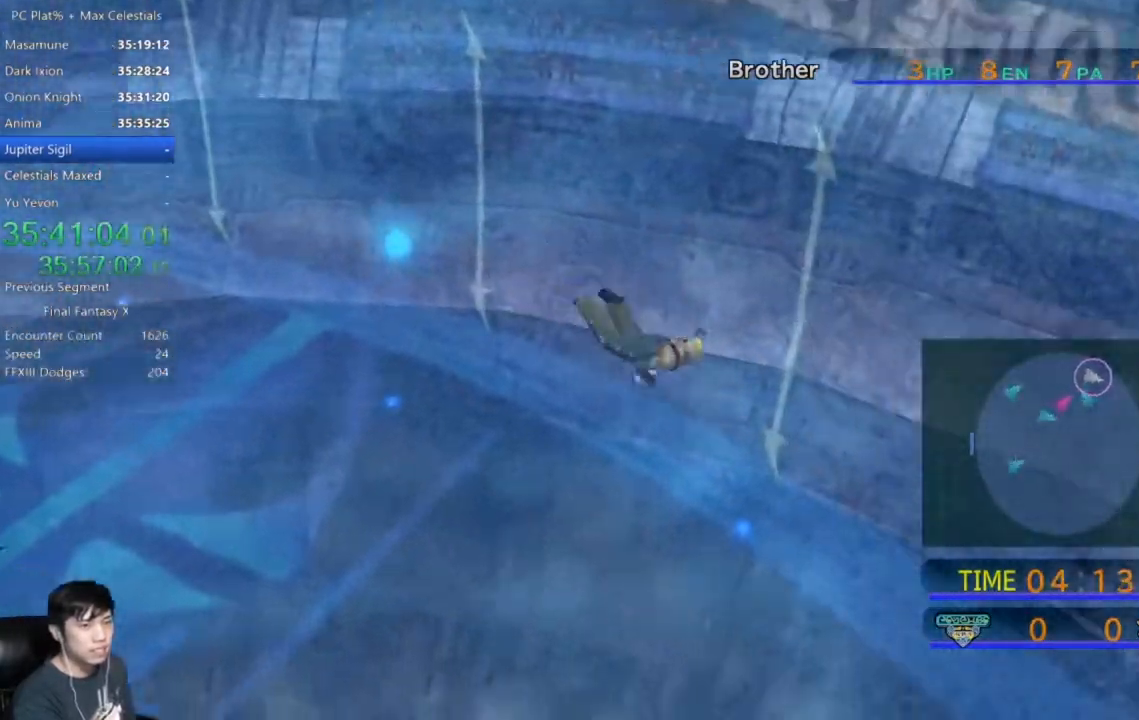
{"buttons": [], "left_stick": "right", "right_stick": "center", "events": []}
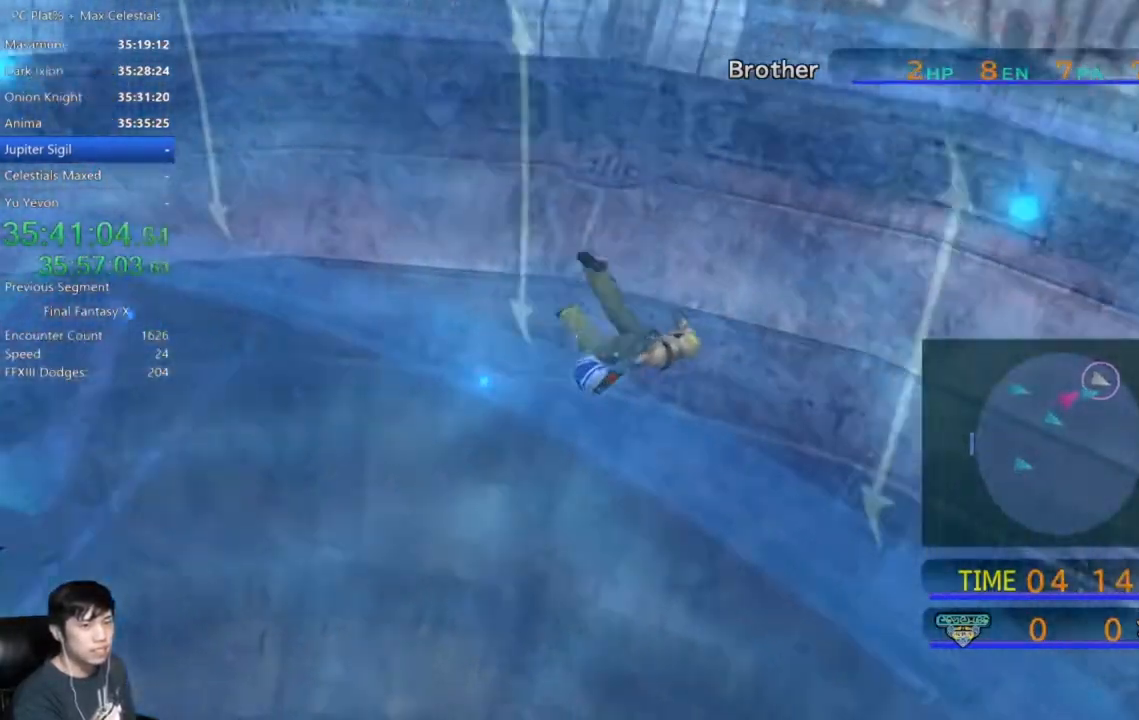
{"buttons": [], "left_stick": "right", "right_stick": "center", "events": []}
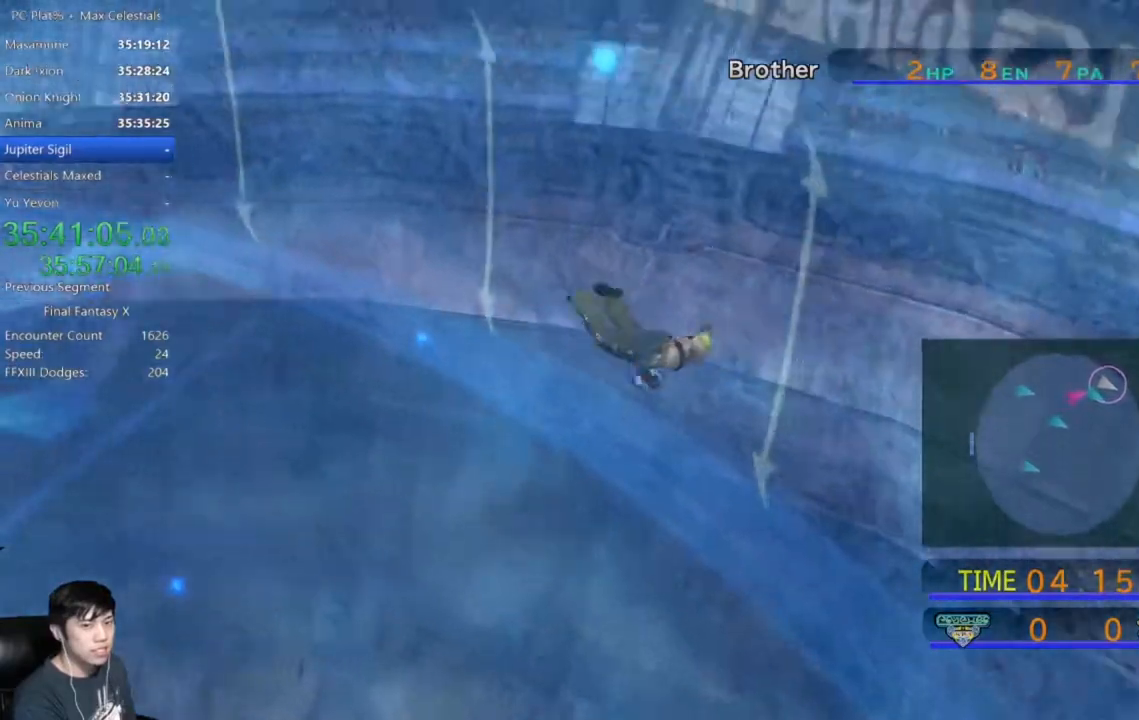
{"buttons": [], "left_stick": "down-right", "right_stick": "center", "events": [[234, "left_stick", "down-right"]]}
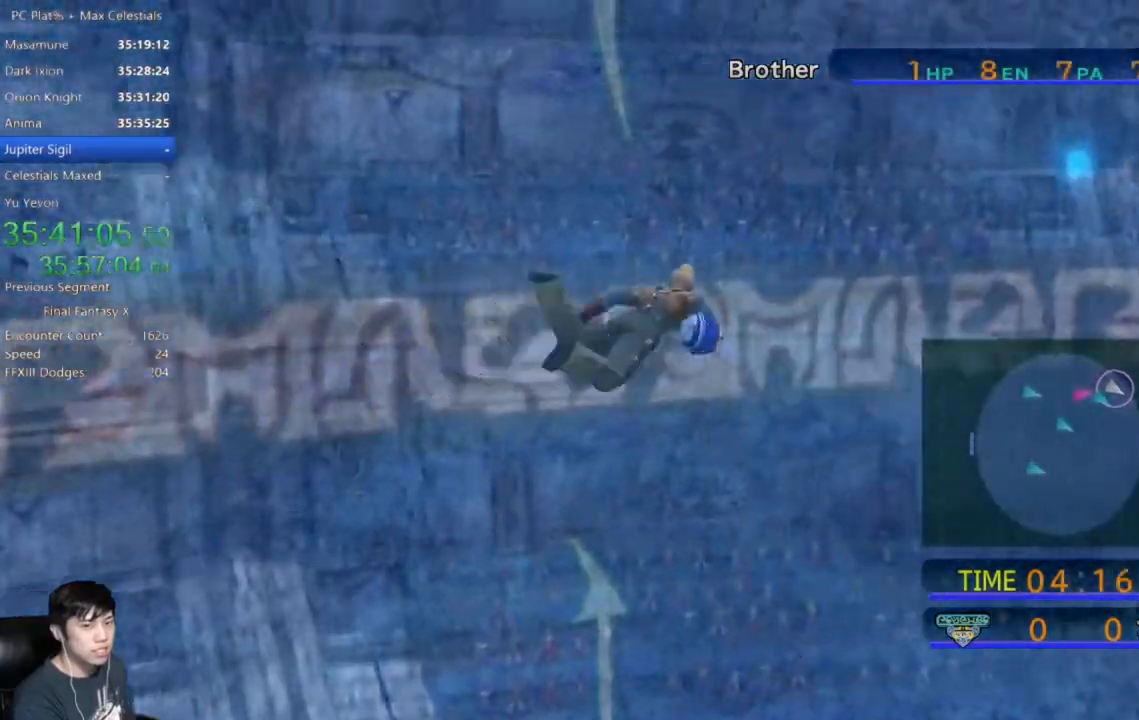
{"buttons": [], "left_stick": "down-right", "right_stick": "center", "events": []}
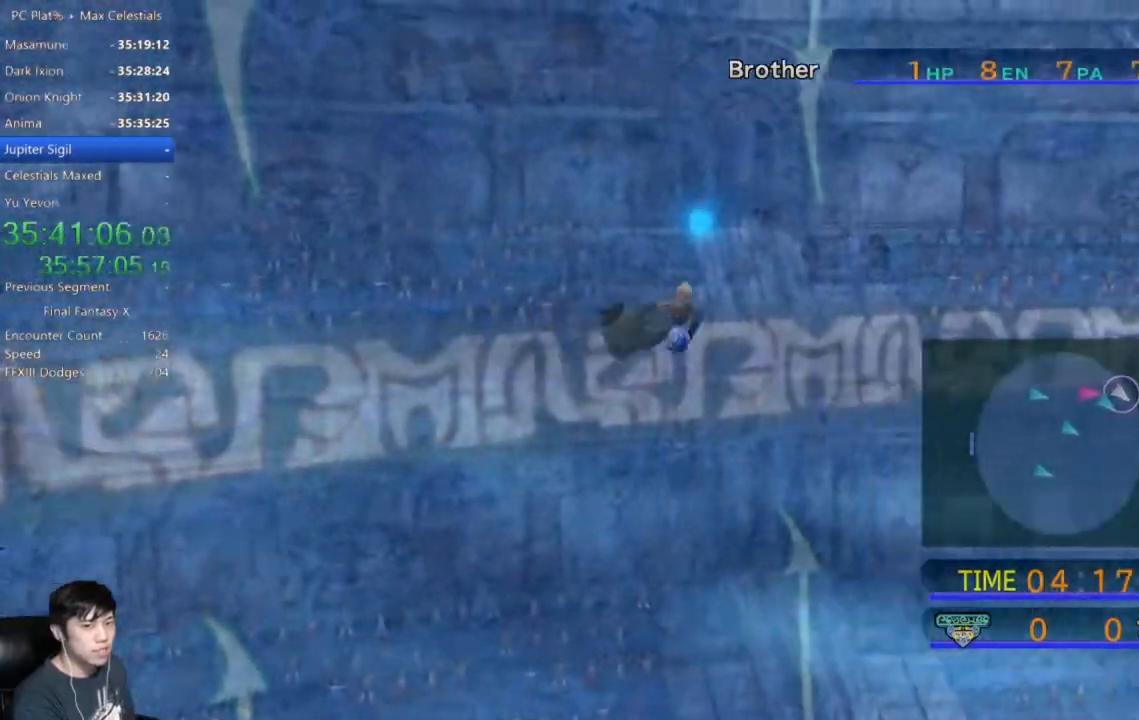
{"buttons": [], "left_stick": "down-right", "right_stick": "center", "events": []}